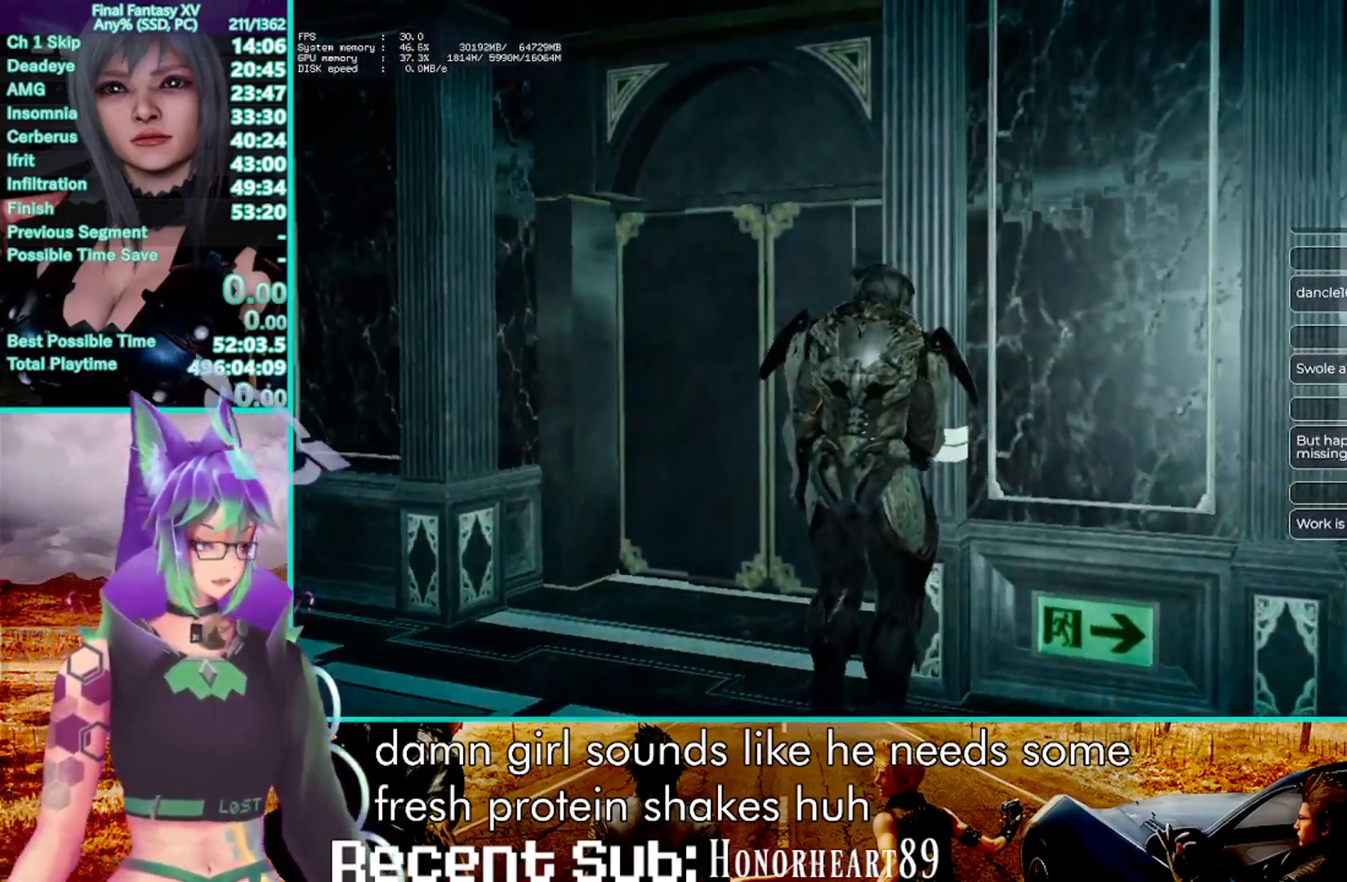
Gameplay with a controller (PlayStation layout); each line is a JSON object with the inputs held at the frame after it (dt_ms = milliseconds from this image to that frame). "events" lists button and stick changes between this image and that frame as [ms after this image, input, new state], when the widget could be followed in between. Not read: CIRCLE DPAD_LEFT HOME R3.
{"dt_ms": 500, "buttons": [], "left_stick": "center", "right_stick": "center", "events": []}
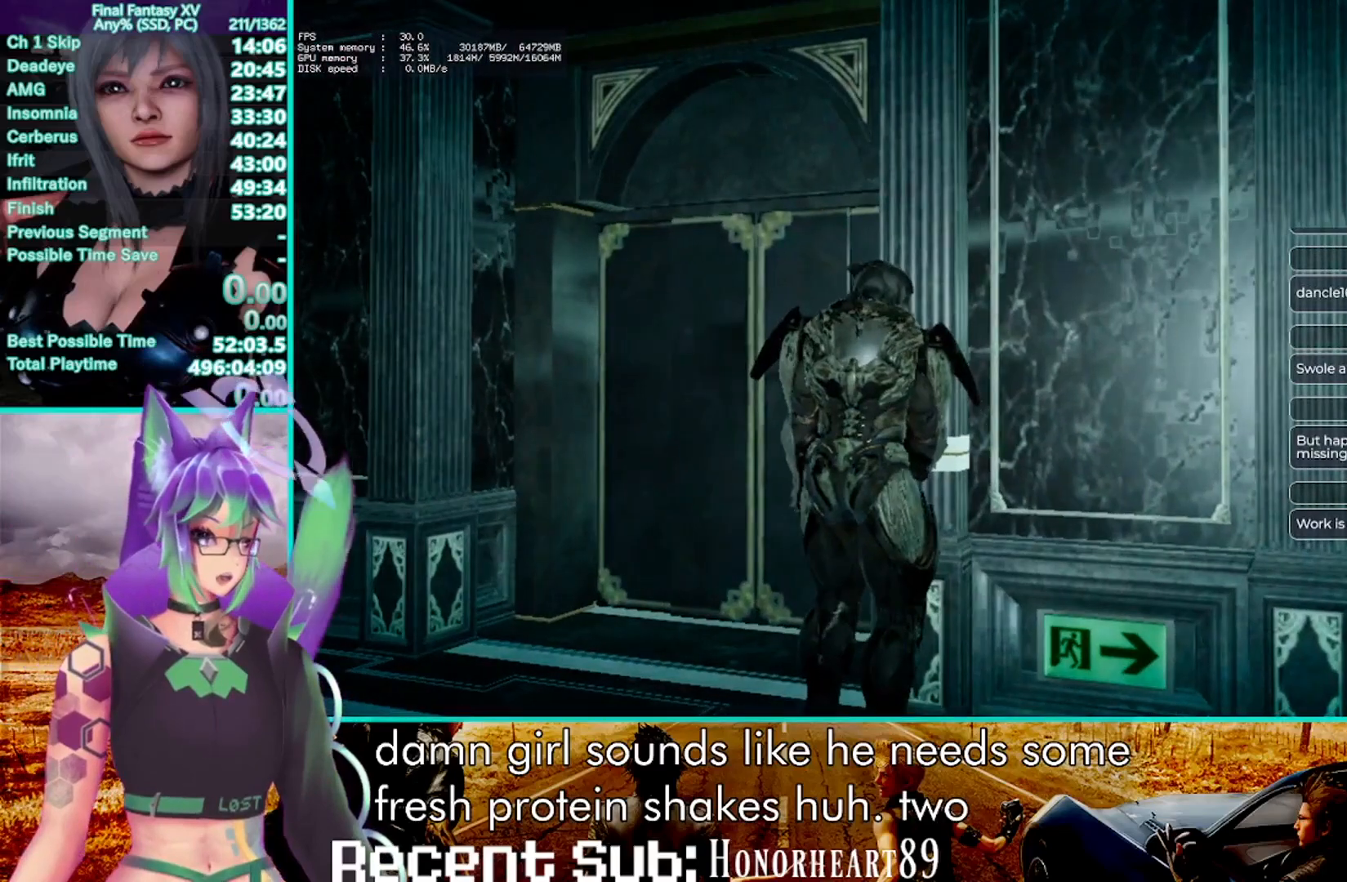
{"dt_ms": 500, "buttons": [], "left_stick": "center", "right_stick": "center", "events": []}
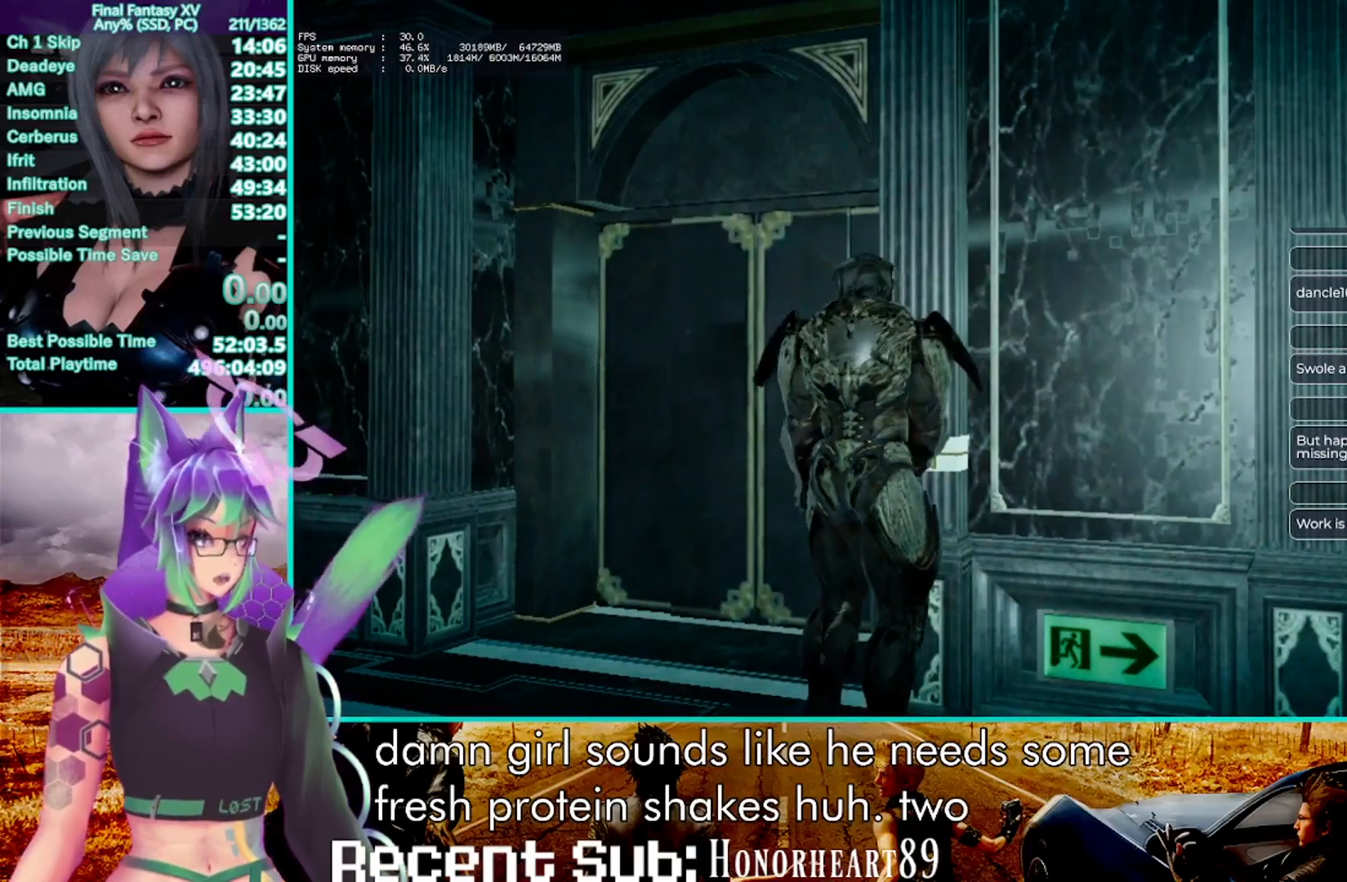
{"dt_ms": 500, "buttons": [], "left_stick": "up", "right_stick": "center", "events": [[117, "left_stick", "up"]]}
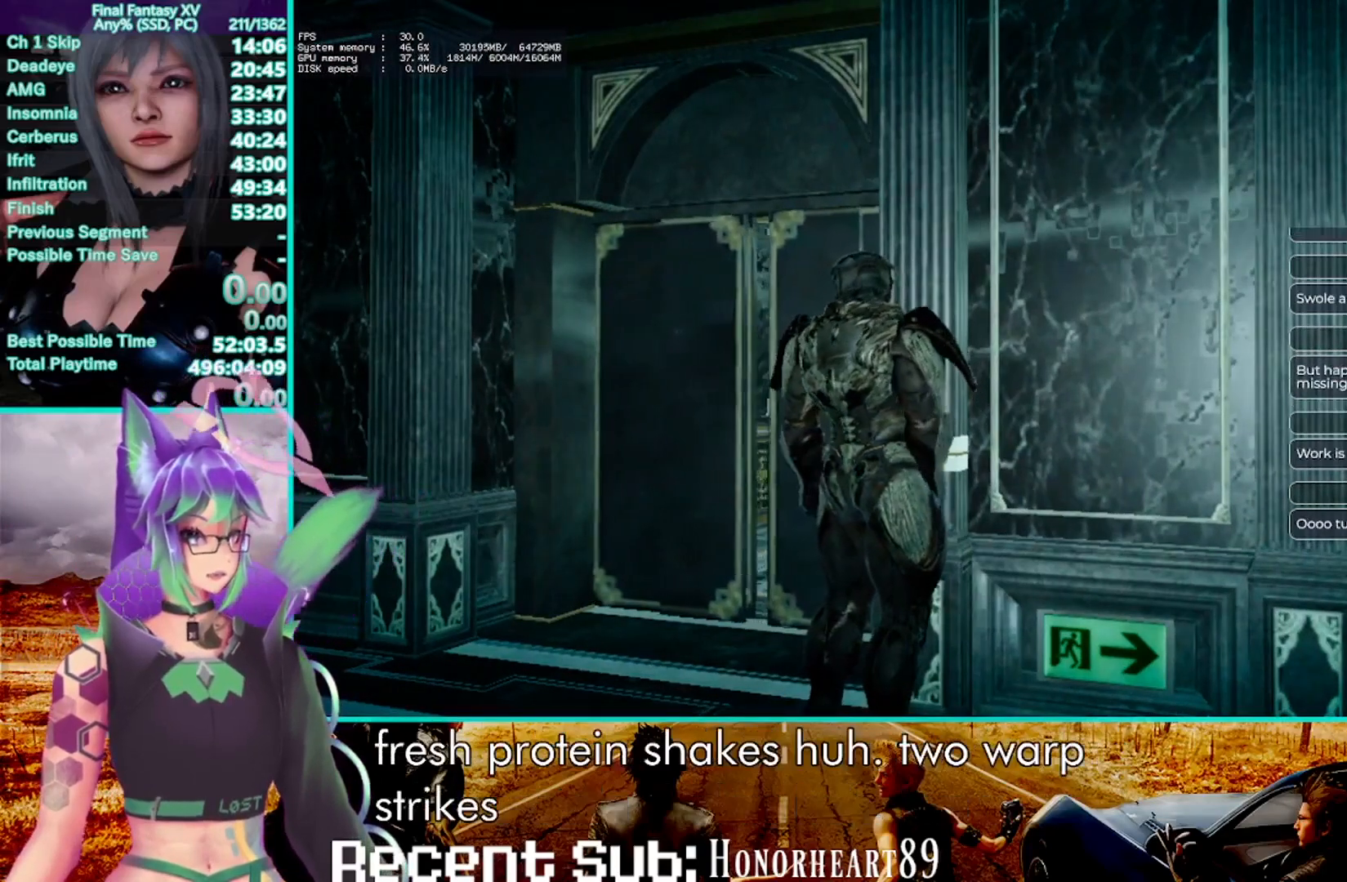
{"dt_ms": 500, "buttons": [], "left_stick": "up", "right_stick": "center", "events": [[167, "SQUARE", "down"], [300, "SQUARE", "up"], [400, "SQUARE", "down"], [467, "SQUARE", "up"]]}
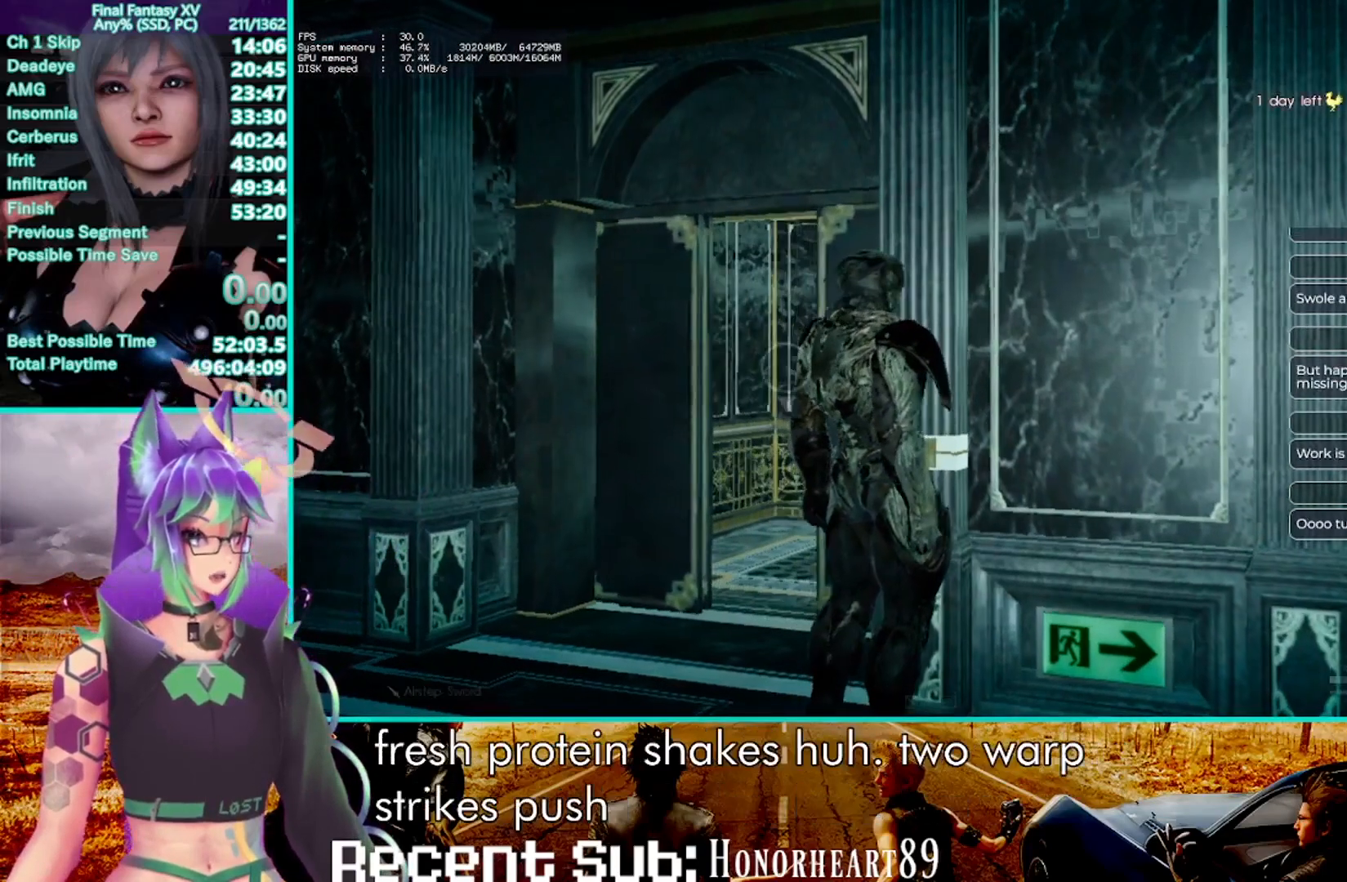
{"dt_ms": 500, "buttons": [], "left_stick": "up", "right_stick": "center", "events": [[67, "SQUARE", "down"], [167, "SQUARE", "up"], [217, "SQUARE", "down"], [333, "SQUARE", "up"], [400, "SQUARE", "down"], [500, "SQUARE", "up"]]}
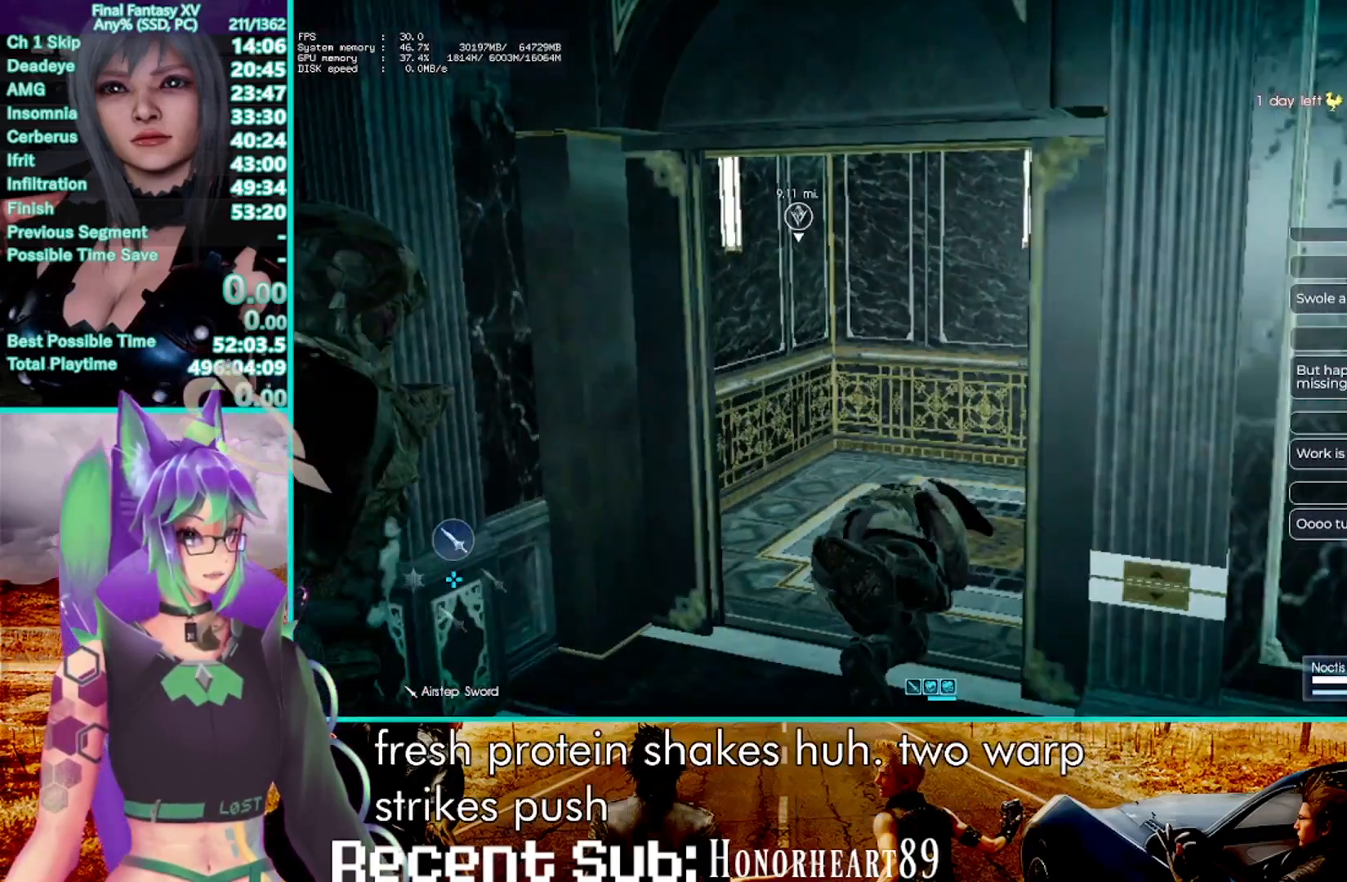
{"dt_ms": 1000, "buttons": ["L3"], "left_stick": "up", "right_stick": "center", "events": [[100, "left_stick", "up-right"], [133, "right_stick", "left"], [800, "left_stick", "up"], [950, "L3", "down"], [967, "right_stick", "center"]]}
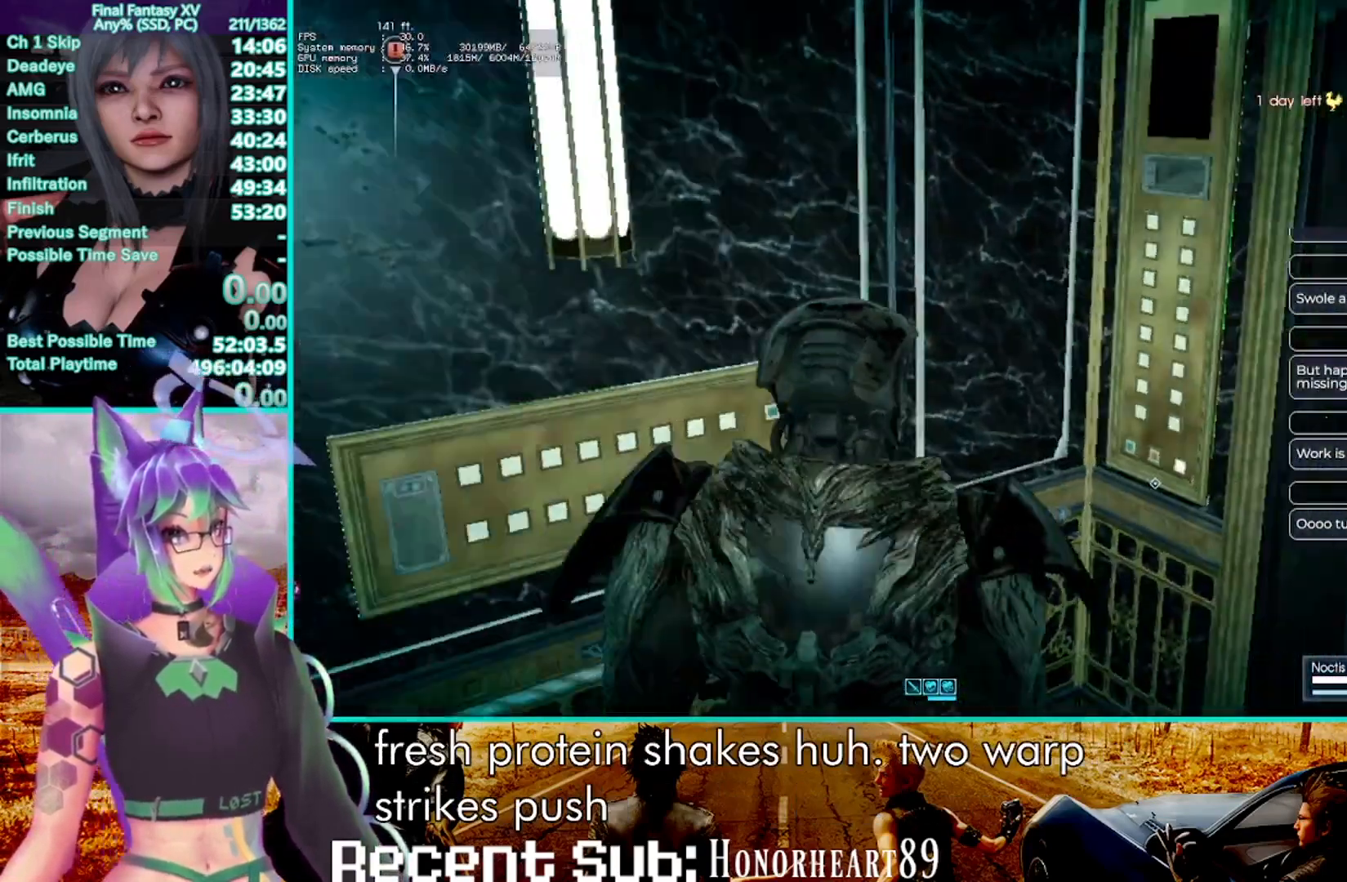
{"dt_ms": 500, "buttons": ["CROSS"], "left_stick": "center", "right_stick": "center", "events": [[100, "L3", "up"], [217, "CROSS", "down"], [250, "left_stick", "center"]]}
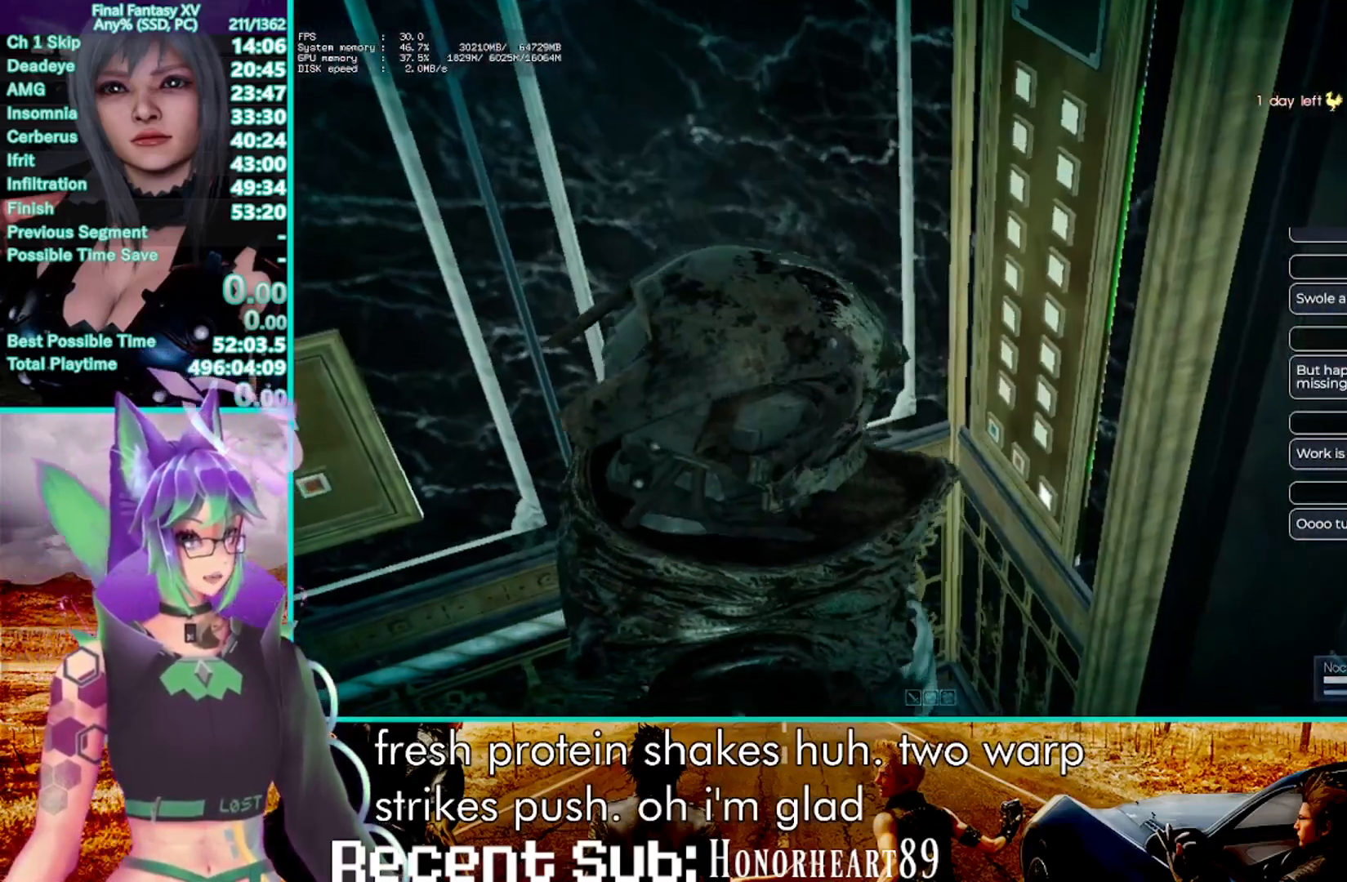
{"dt_ms": 500, "buttons": [], "left_stick": "center", "right_stick": "center", "events": [[350, "CROSS", "up"]]}
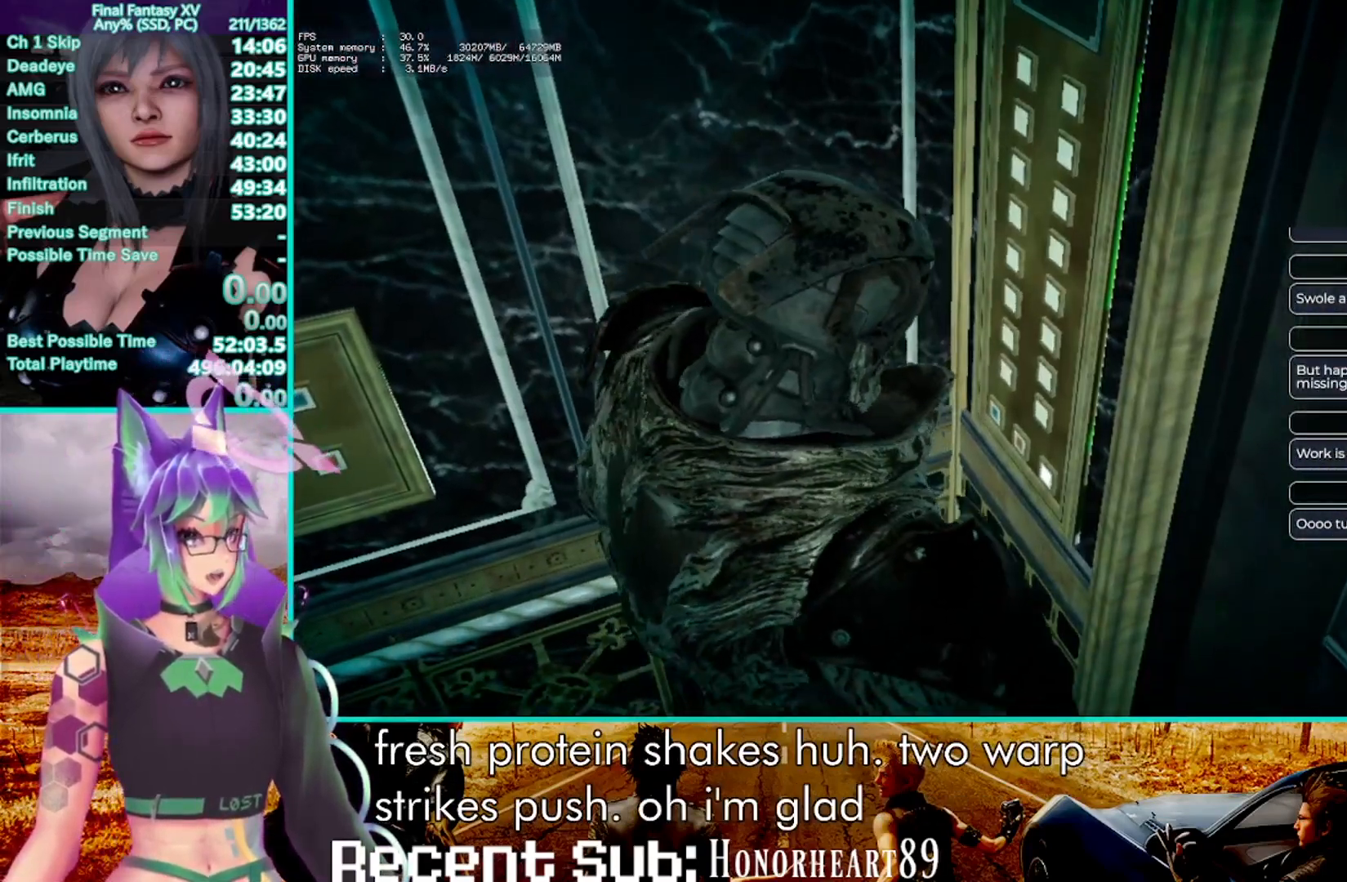
{"dt_ms": 500, "buttons": [], "left_stick": "center", "right_stick": "center", "events": []}
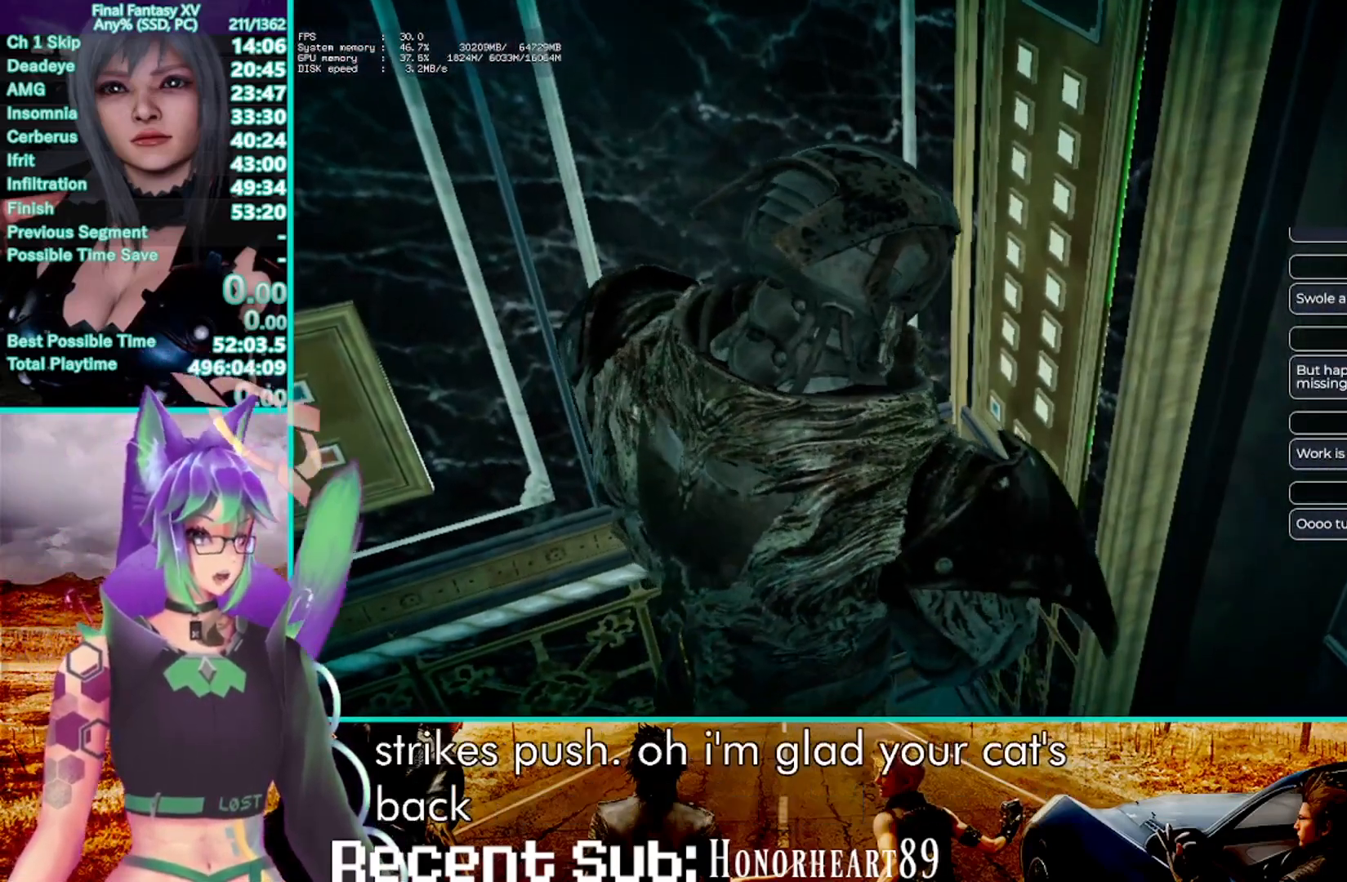
{"dt_ms": 500, "buttons": [], "left_stick": "center", "right_stick": "center", "events": []}
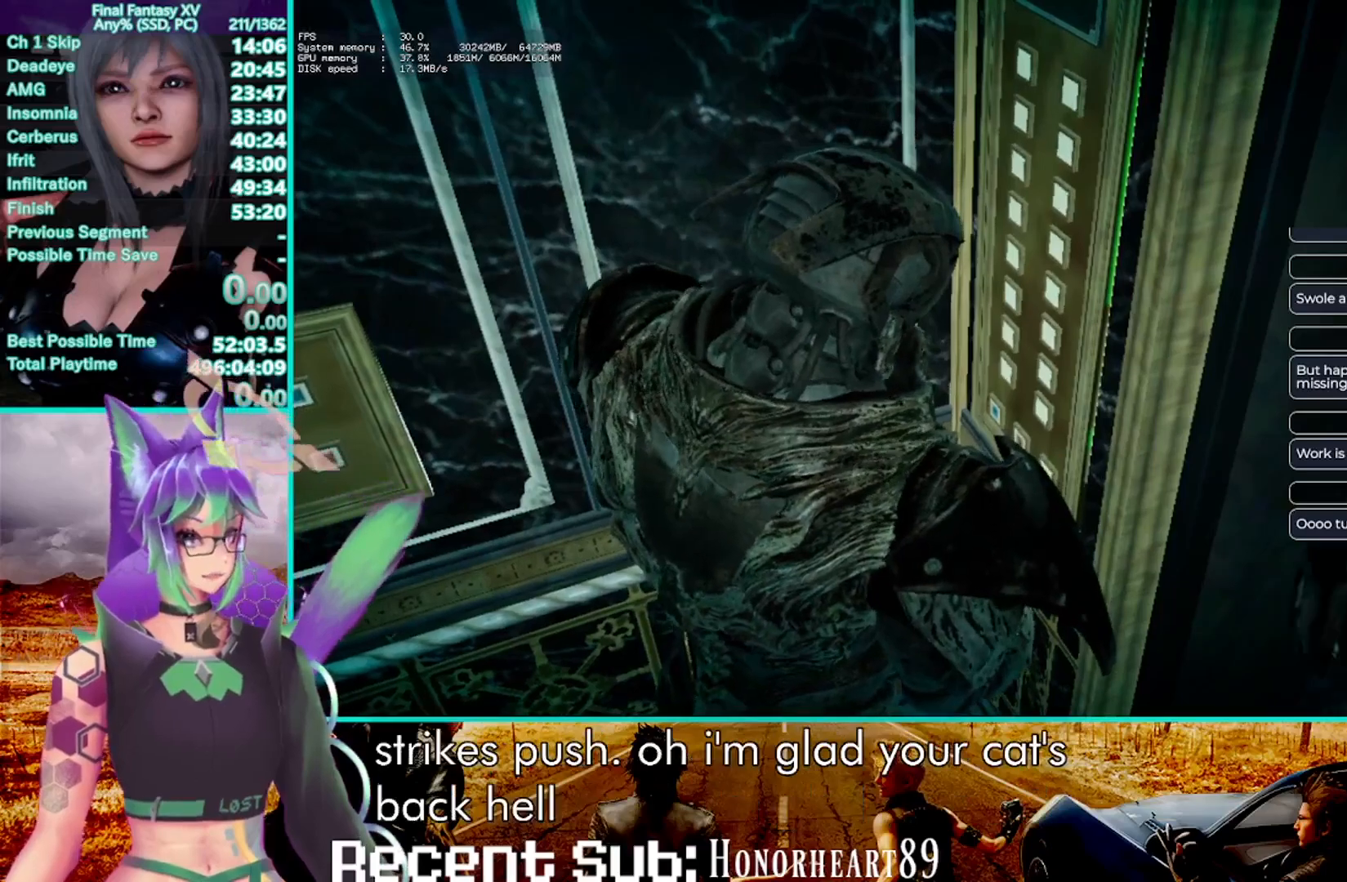
{"dt_ms": 500, "buttons": [], "left_stick": "center", "right_stick": "center", "events": []}
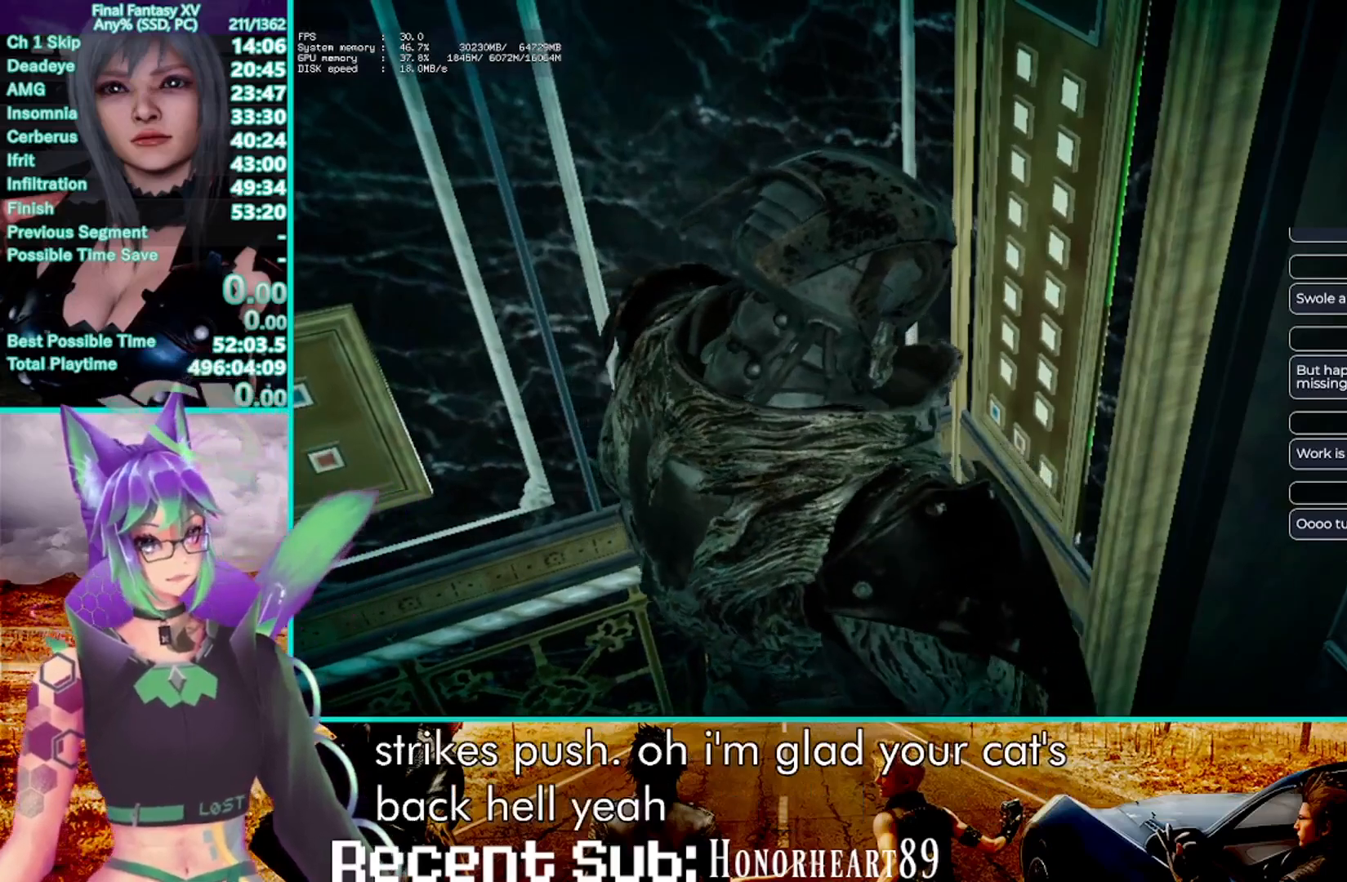
{"dt_ms": 500, "buttons": [], "left_stick": "center", "right_stick": "center", "events": []}
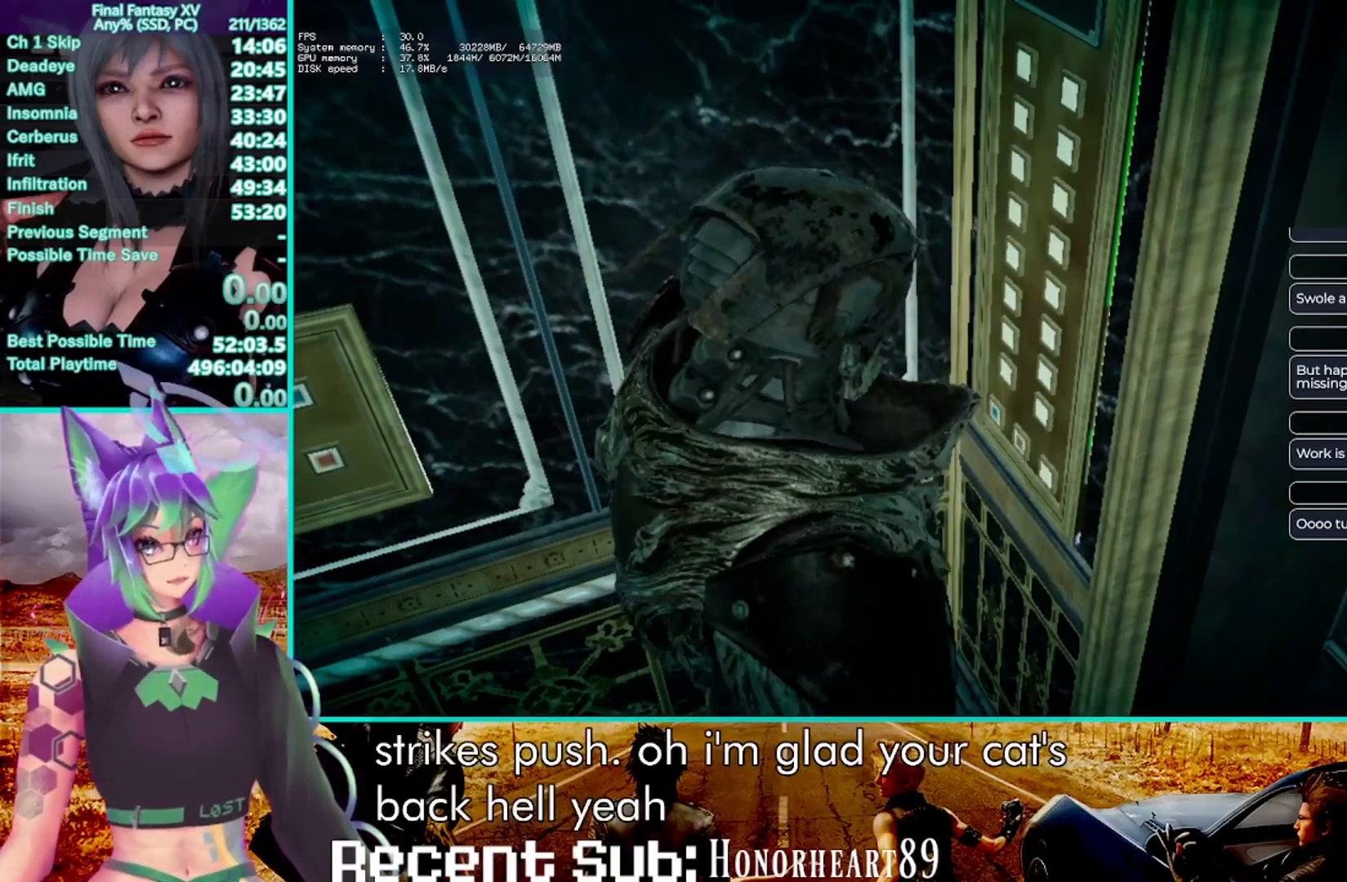
{"dt_ms": 500, "buttons": [], "left_stick": "center", "right_stick": "center", "events": []}
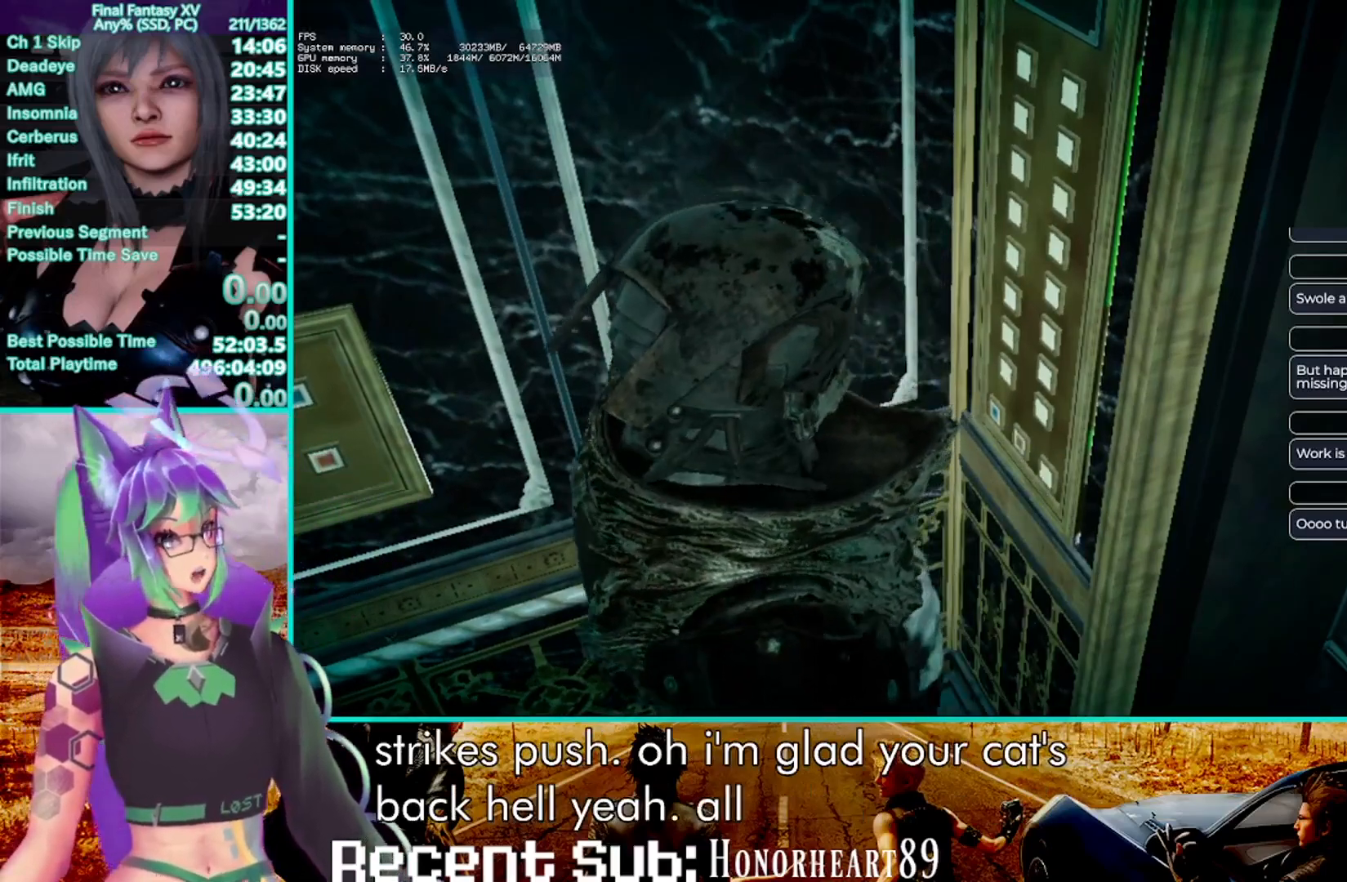
{"dt_ms": 500, "buttons": [], "left_stick": "down", "right_stick": "center", "events": [[200, "left_stick", "down"]]}
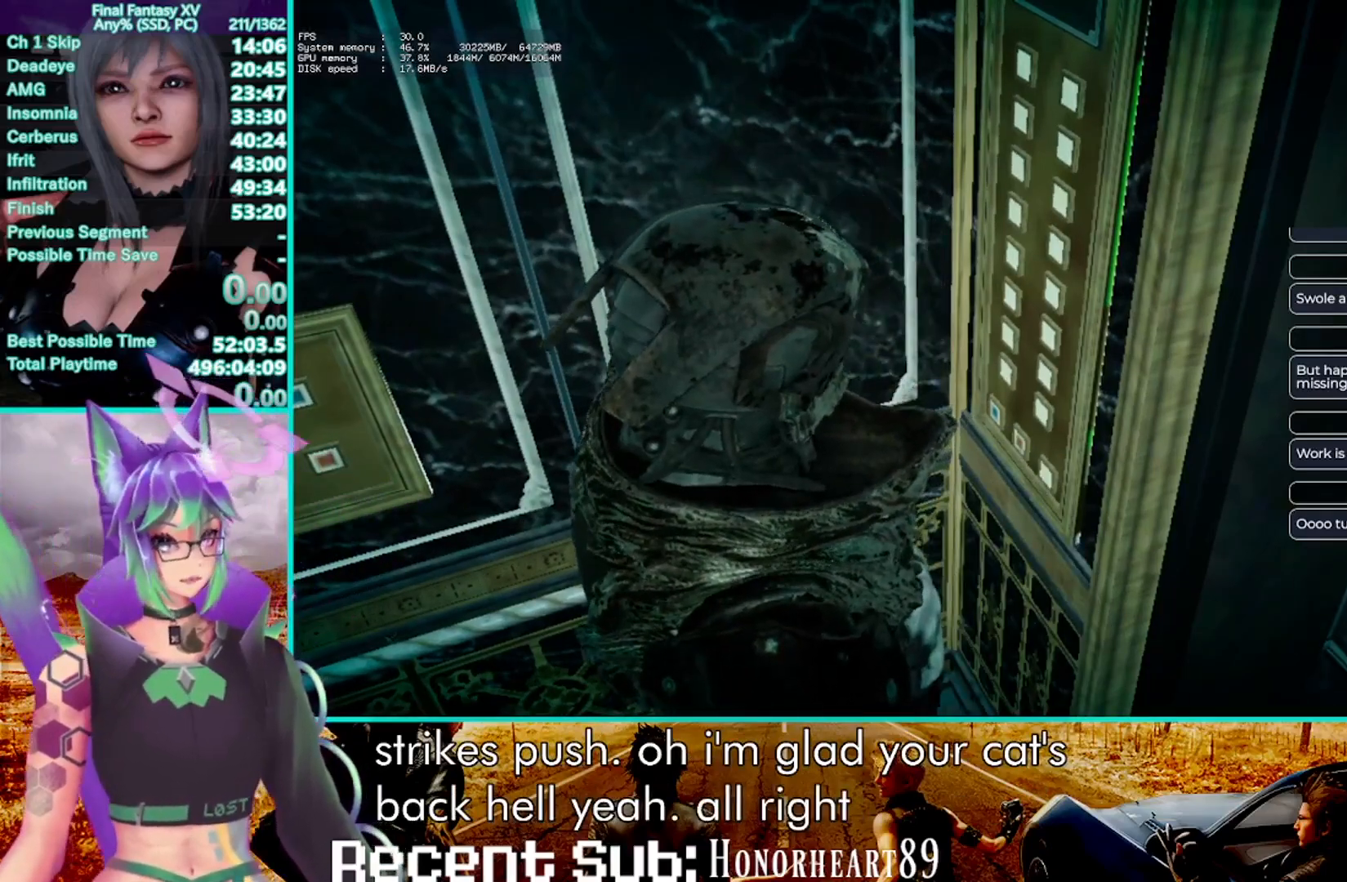
{"dt_ms": 500, "buttons": [], "left_stick": "down", "right_stick": "center", "events": []}
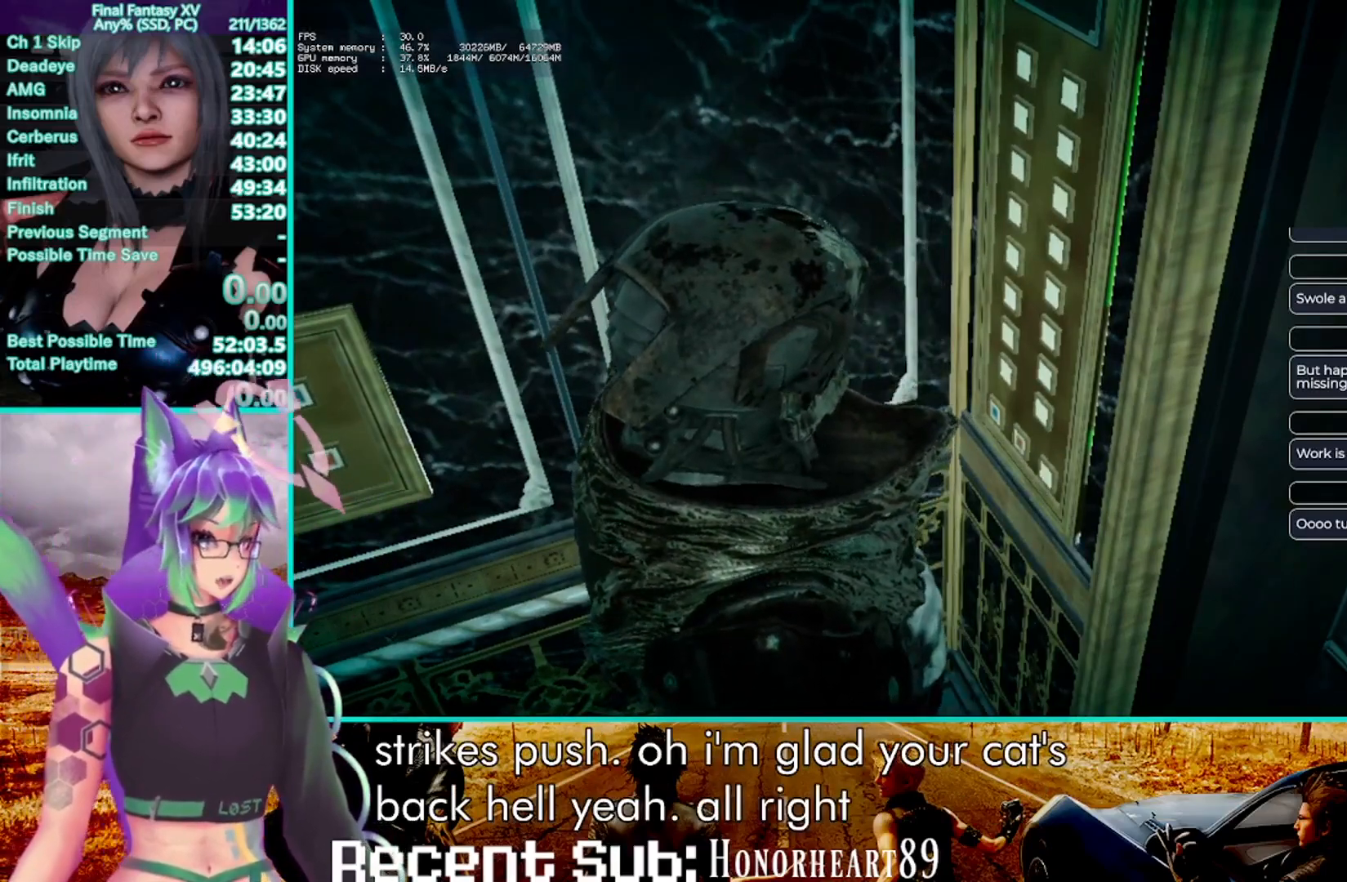
{"dt_ms": 500, "buttons": [], "left_stick": "down", "right_stick": "center", "events": []}
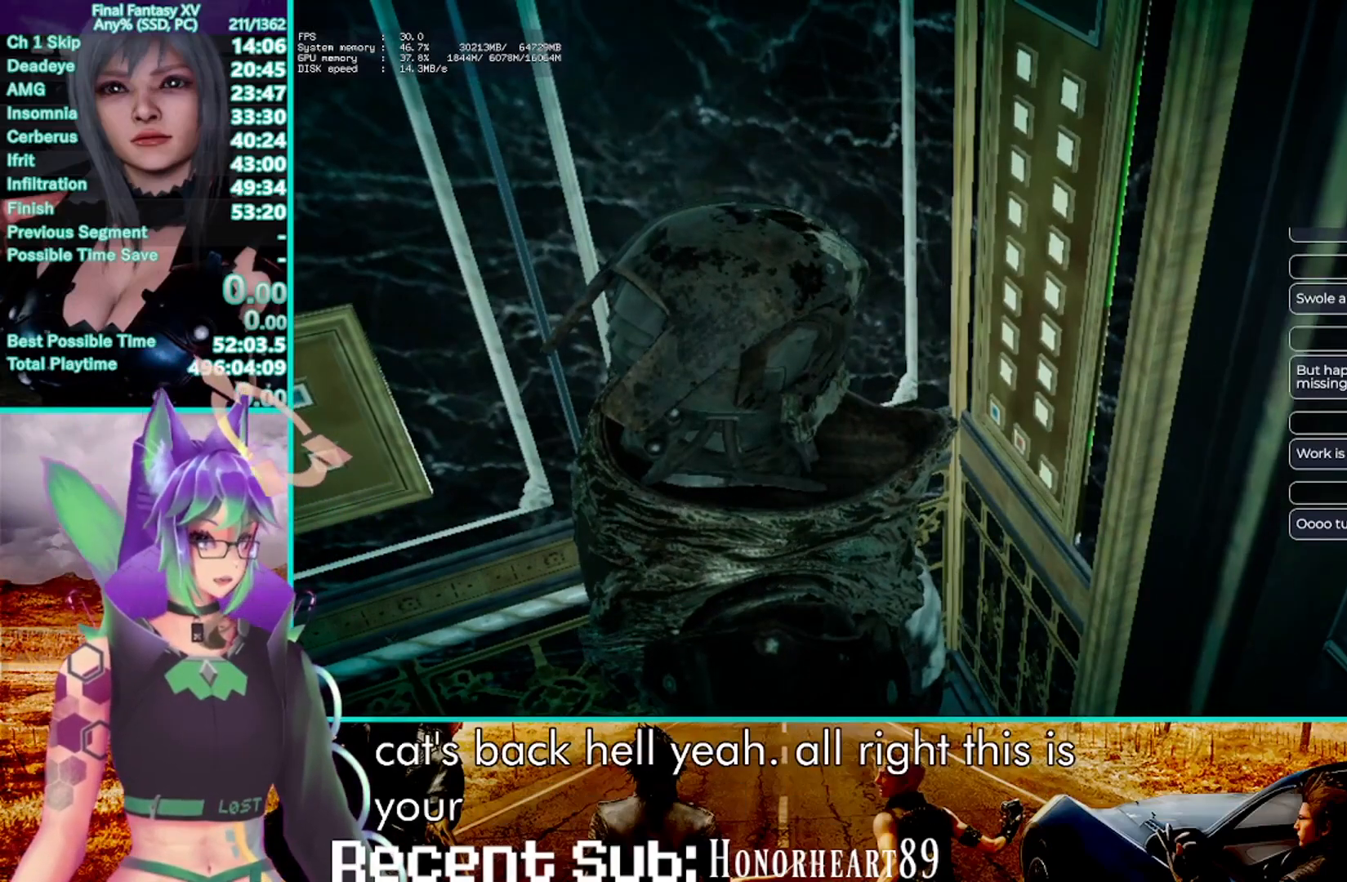
{"dt_ms": 500, "buttons": [], "left_stick": "center", "right_stick": "center", "events": [[383, "left_stick", "center"]]}
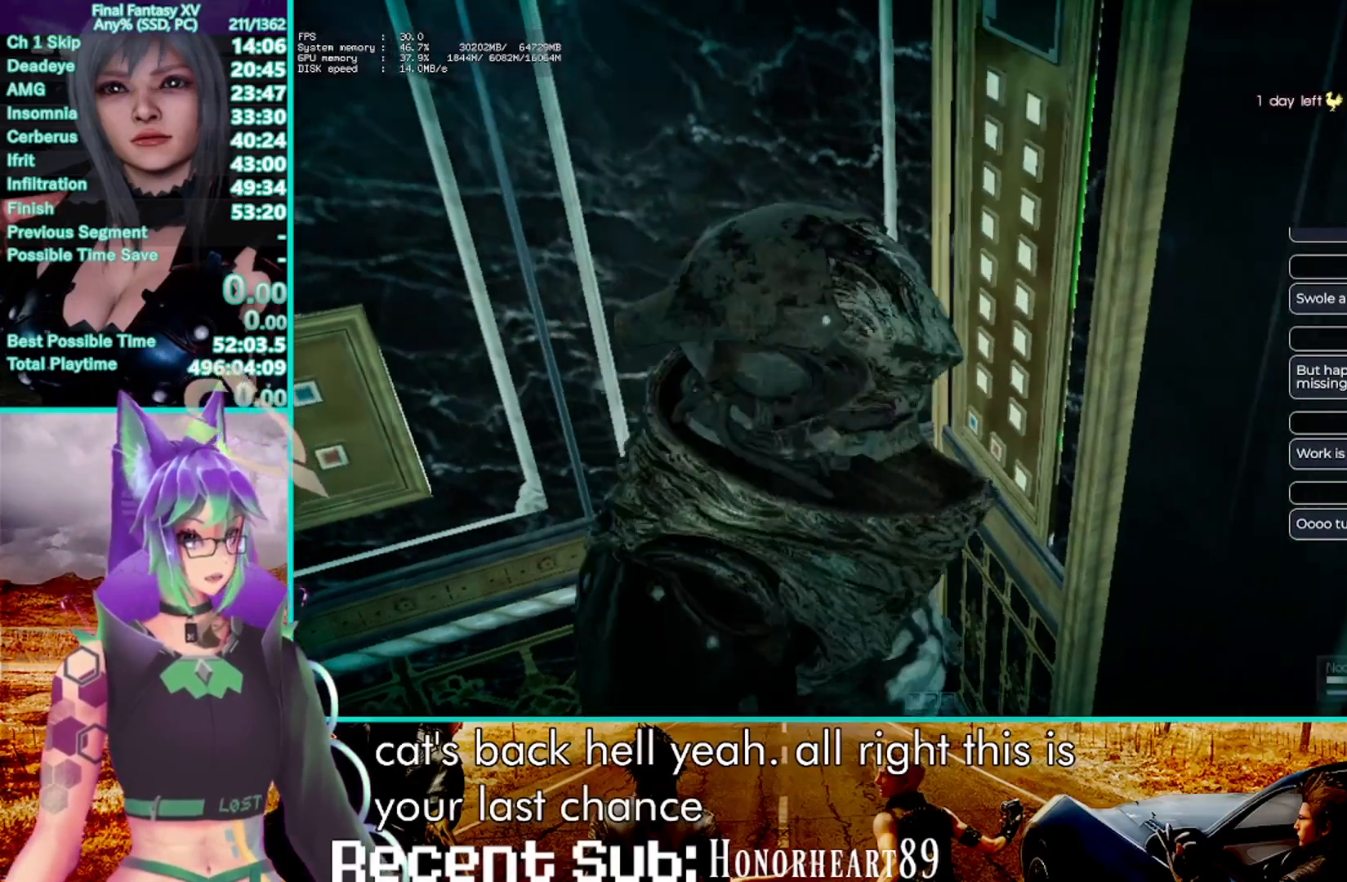
{"dt_ms": 1000, "buttons": [], "left_stick": "center", "right_stick": "center"}
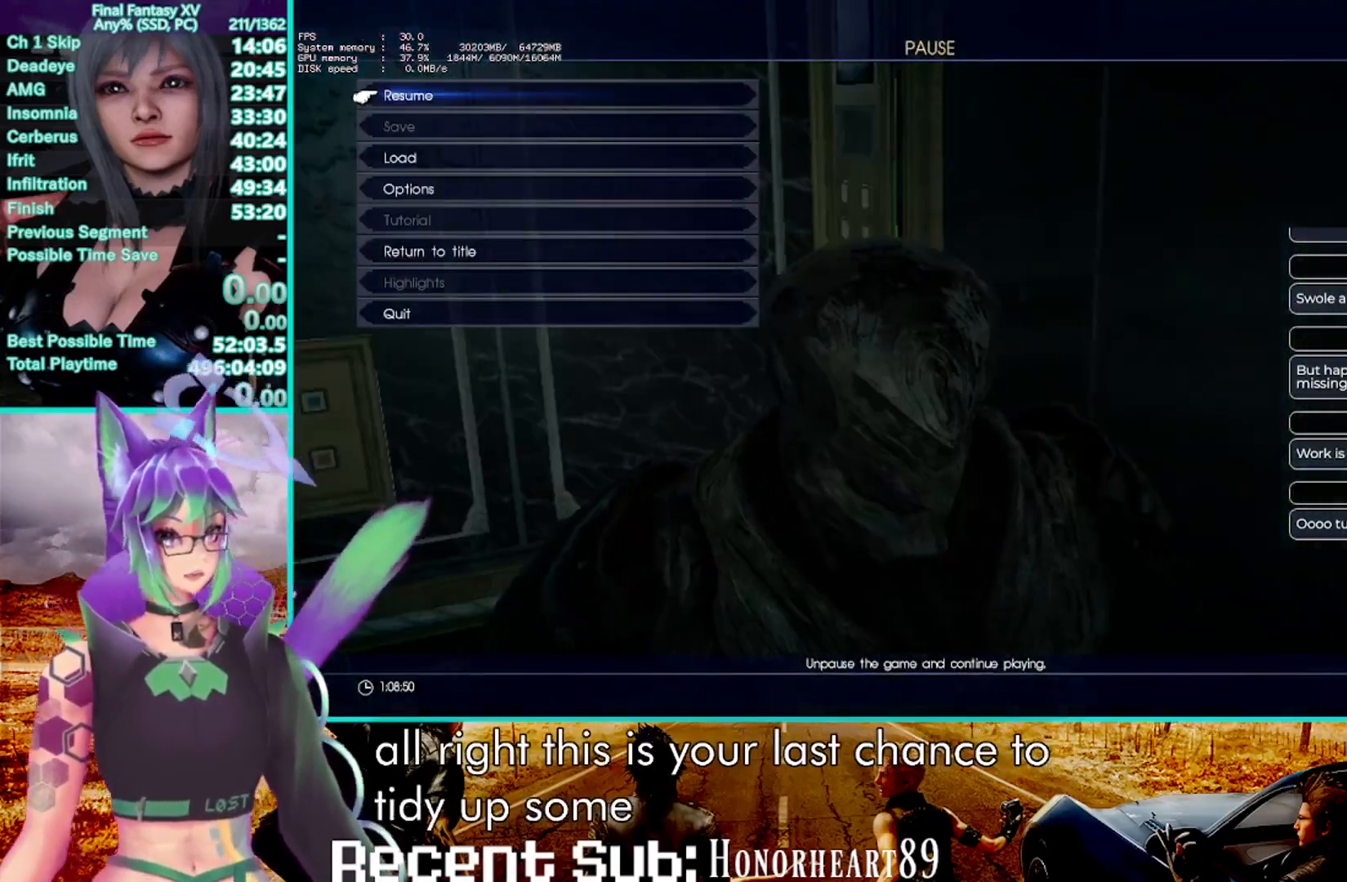
{"dt_ms": 500, "buttons": [], "left_stick": "center", "right_stick": "center", "events": [[150, "DPAD_DOWN", "down"], [233, "DPAD_DOWN", "up"], [333, "DPAD_DOWN", "down"], [400, "DPAD_DOWN", "up"]]}
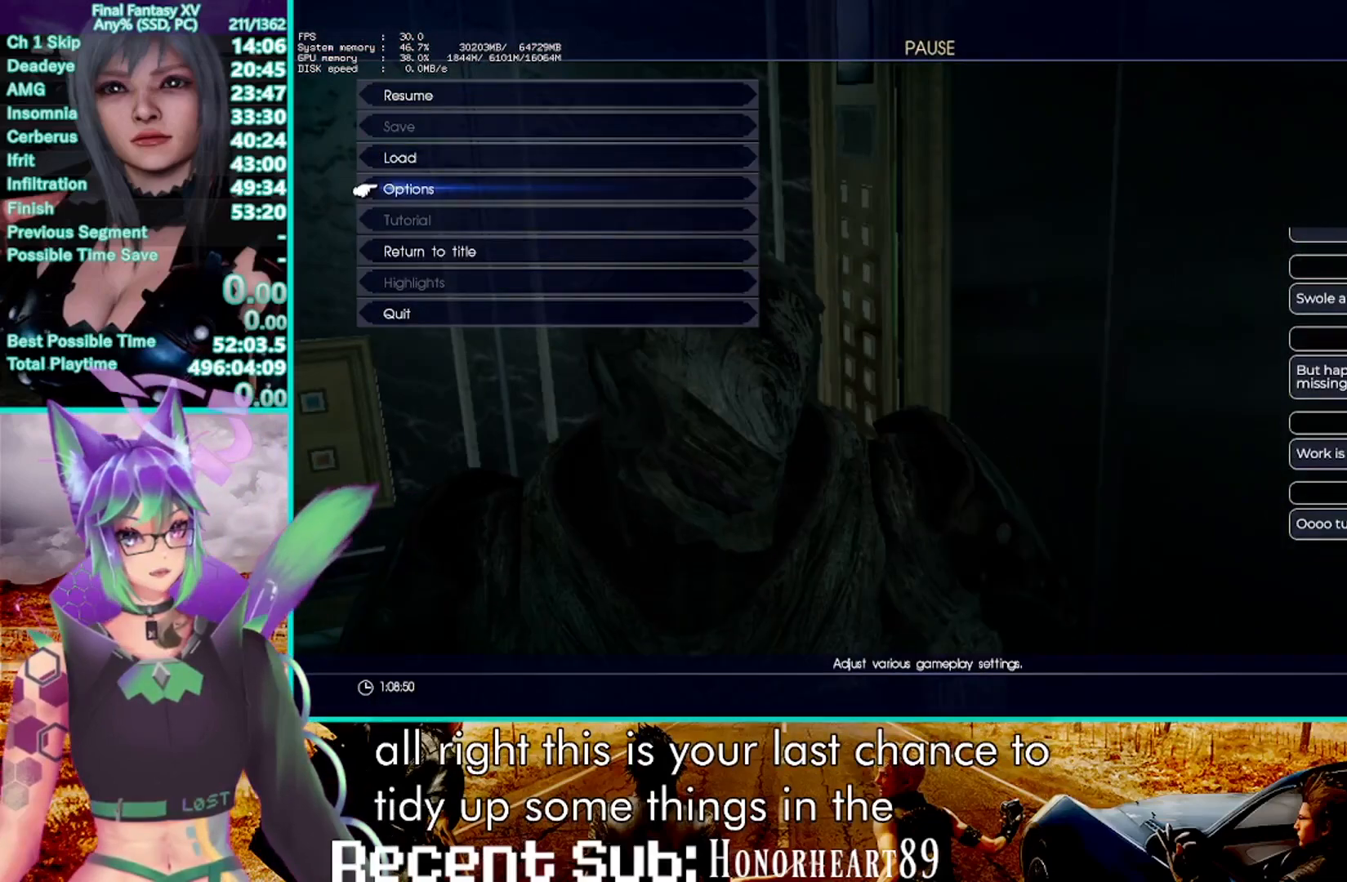
{"dt_ms": 500, "buttons": ["DPAD_DOWN"], "left_stick": "center", "right_stick": "center", "events": [[50, "CROSS", "down"], [167, "CROSS", "up"], [200, "DPAD_DOWN", "down"]]}
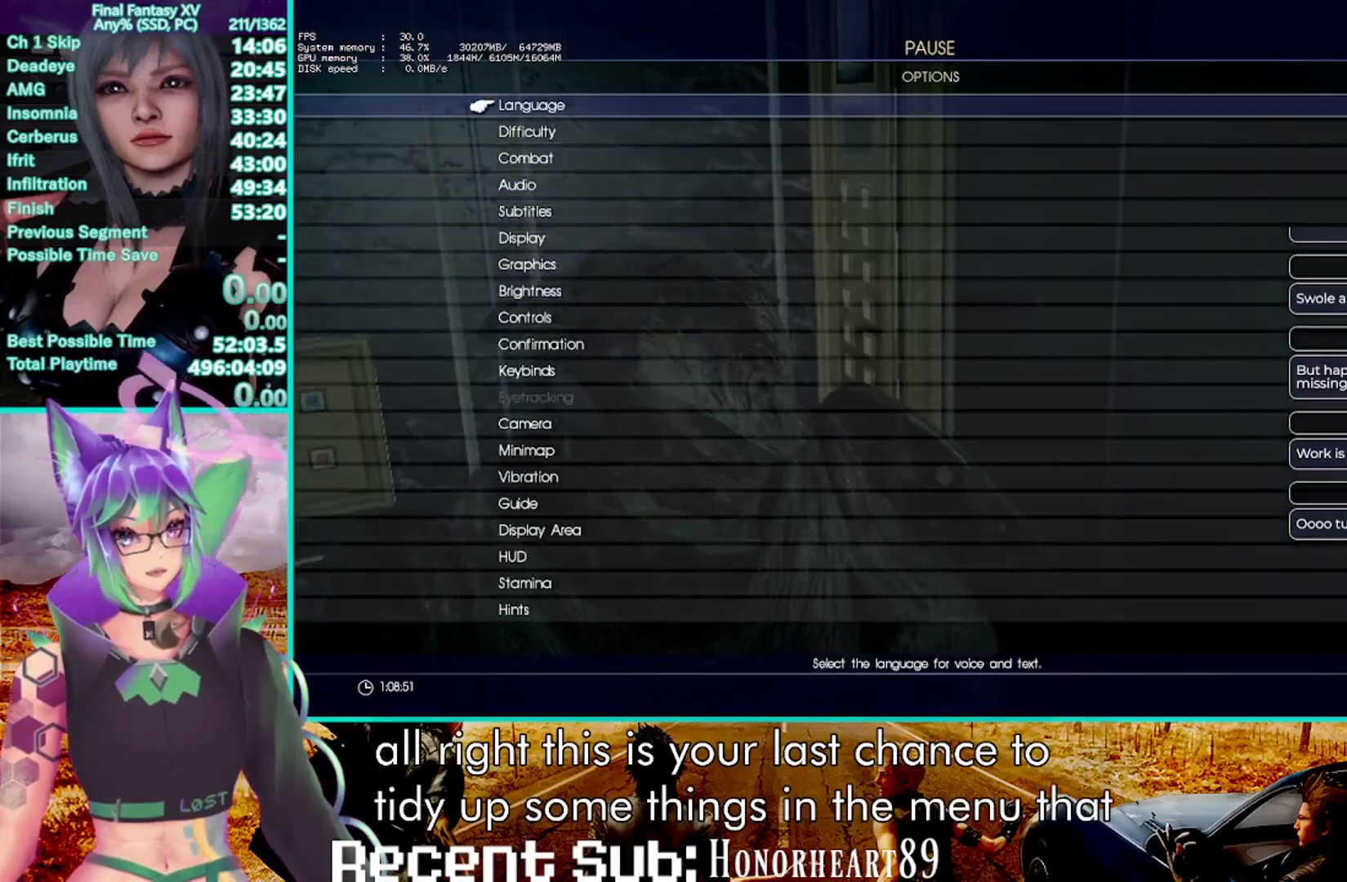
{"dt_ms": 500, "buttons": ["DPAD_DOWN"], "left_stick": "center", "right_stick": "center", "events": []}
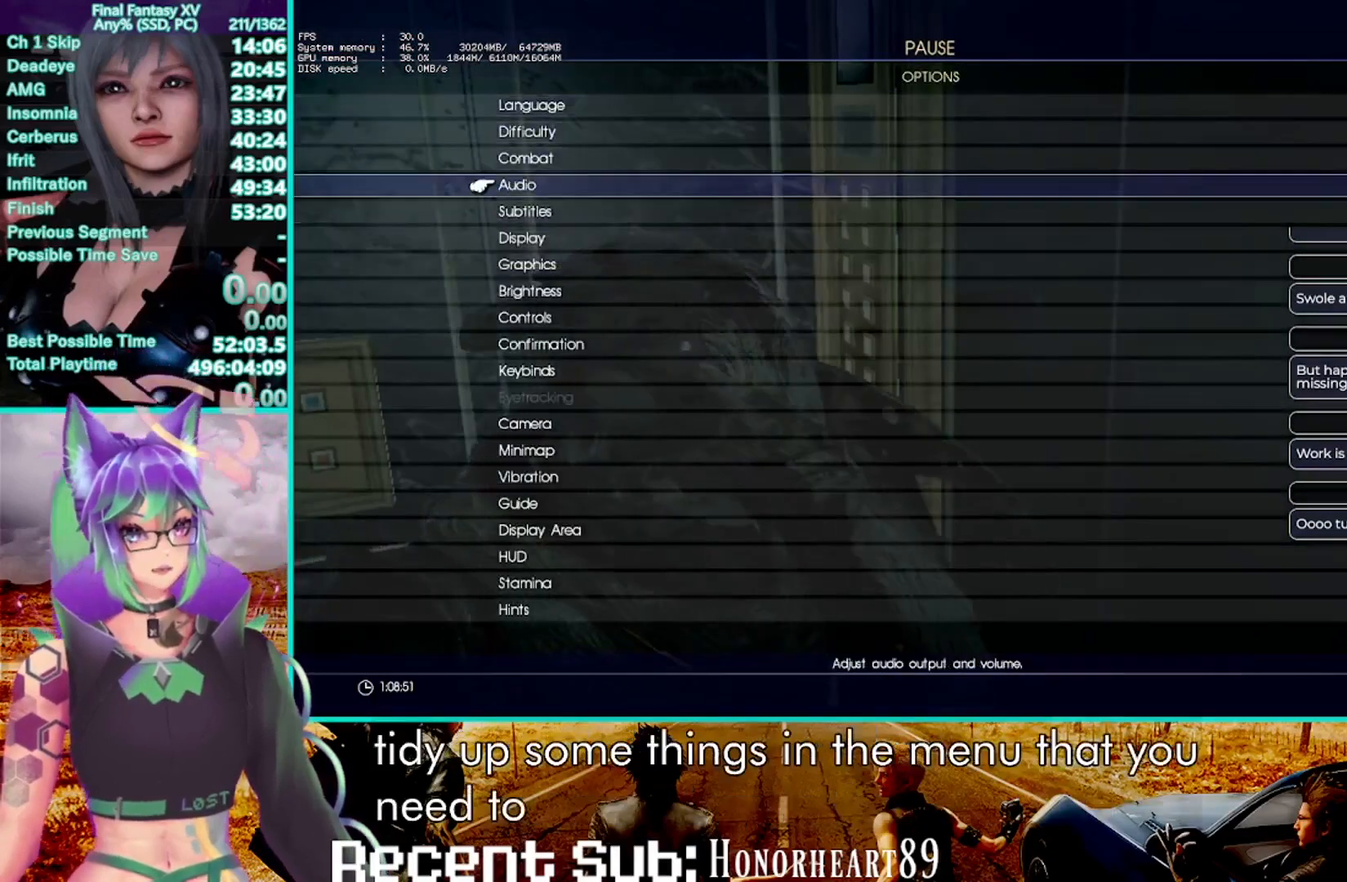
{"dt_ms": 500, "buttons": ["CROSS"], "left_stick": "center", "right_stick": "center", "events": [[350, "CROSS", "down"], [383, "DPAD_DOWN", "up"]]}
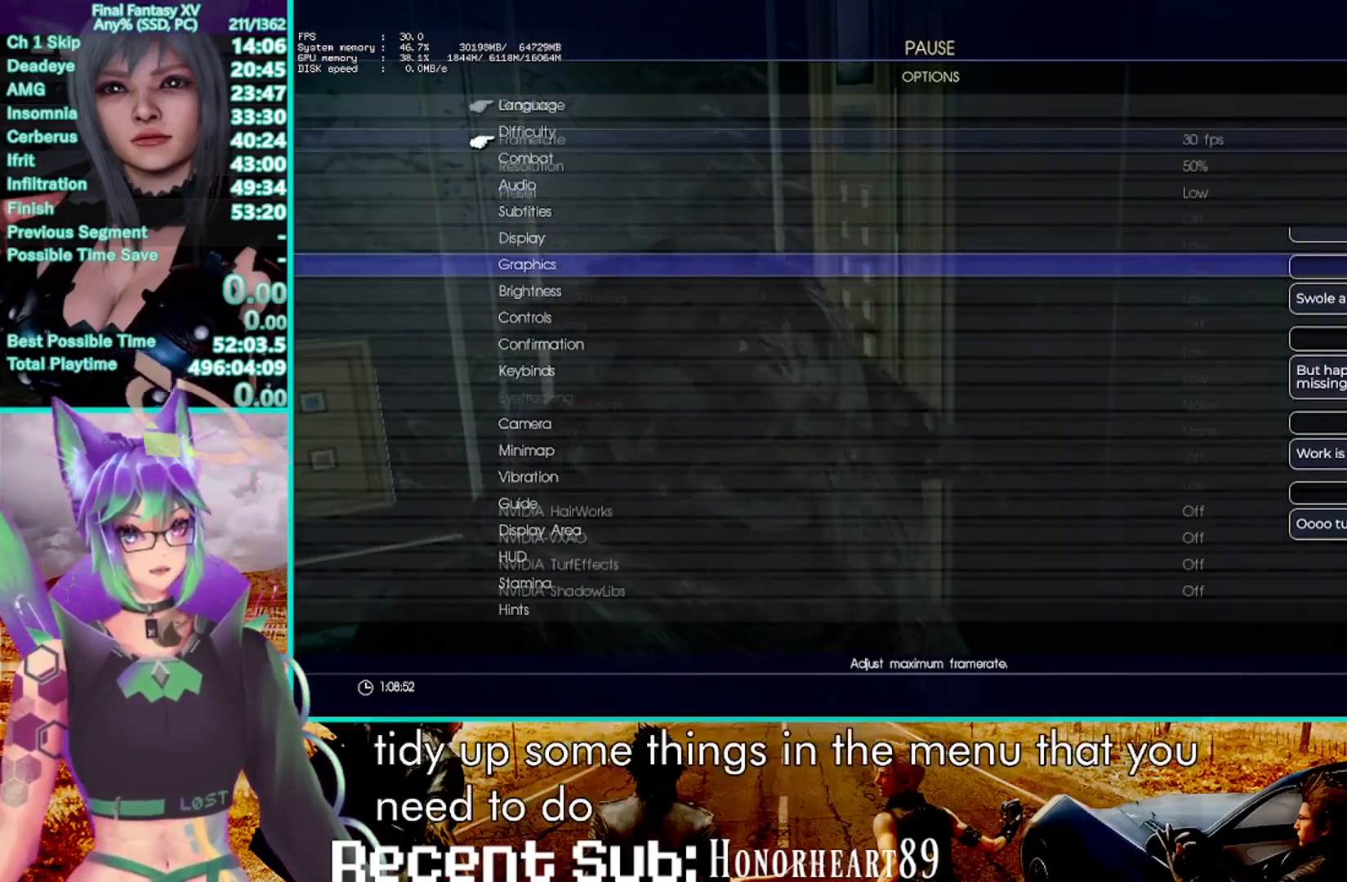
{"dt_ms": 500, "buttons": ["DPAD_UP"], "left_stick": "center", "right_stick": "center", "events": [[33, "CROSS", "up"], [167, "CROSS", "down"], [350, "CROSS", "up"], [483, "DPAD_UP", "down"]]}
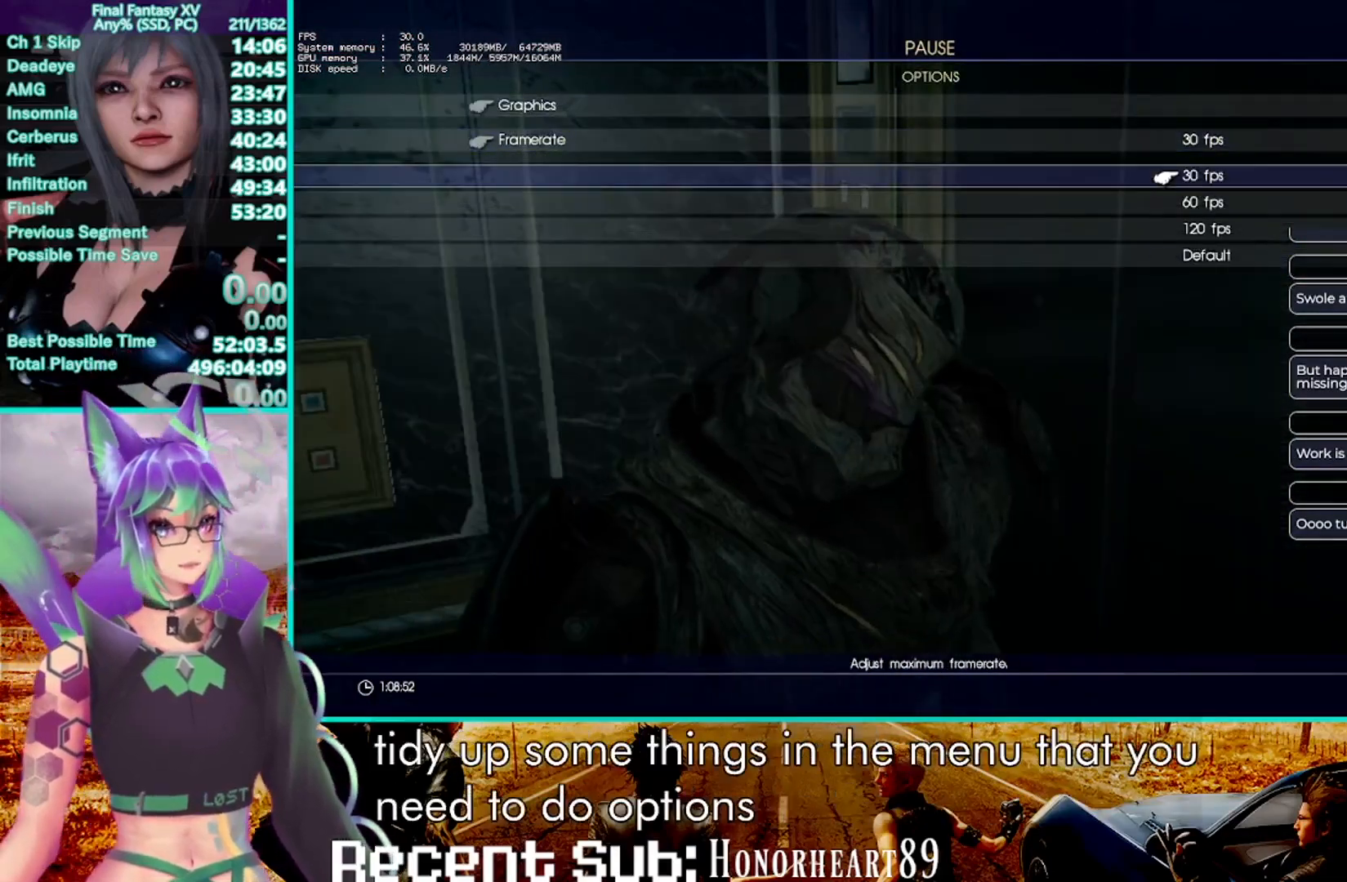
{"dt_ms": 500, "buttons": ["CROSS"], "left_stick": "center", "right_stick": "center", "events": [[67, "DPAD_UP", "up"], [400, "CROSS", "down"]]}
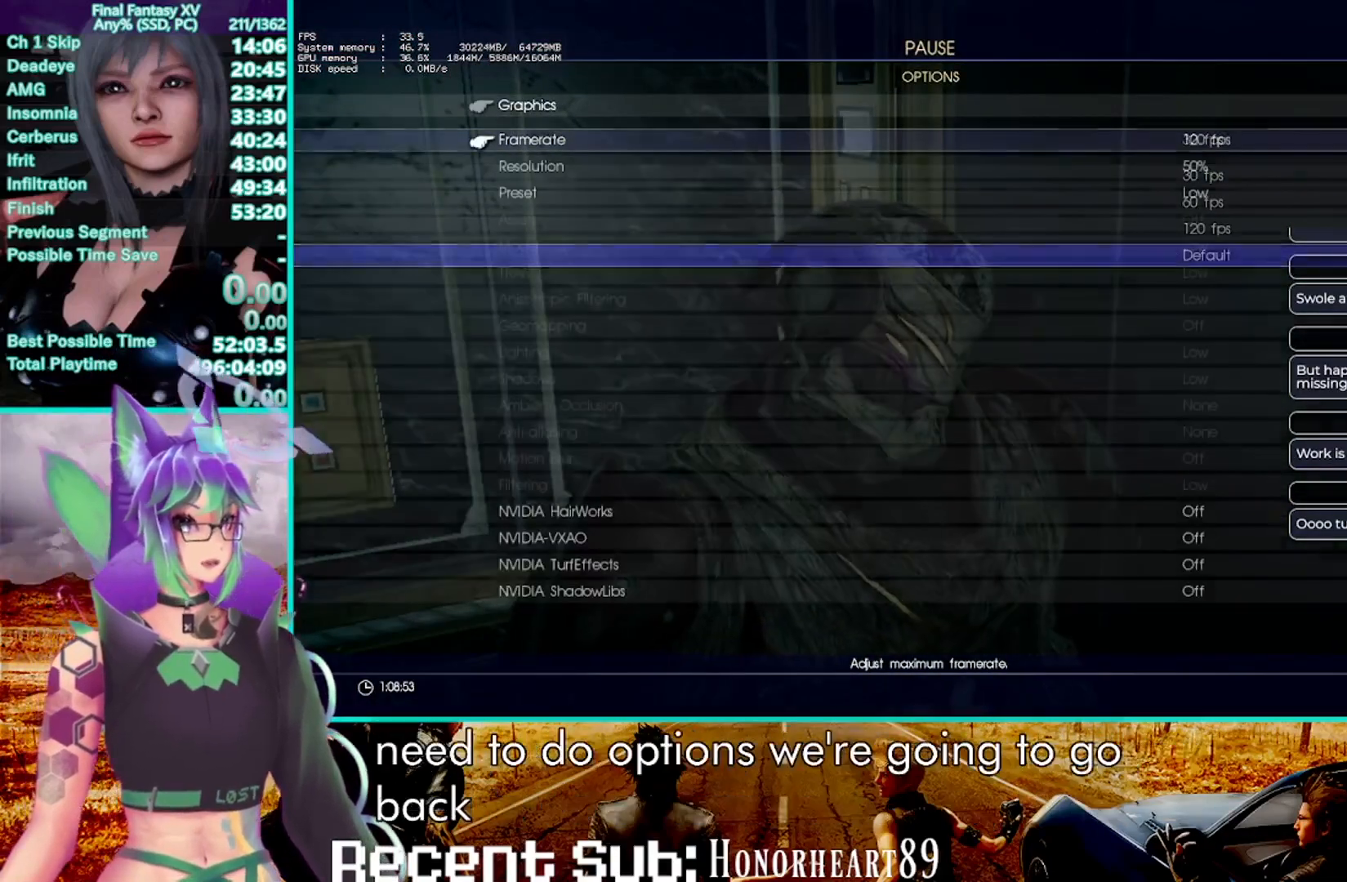
{"dt_ms": 500, "buttons": [], "left_stick": "center", "right_stick": "center", "events": [[33, "CROSS", "up"]]}
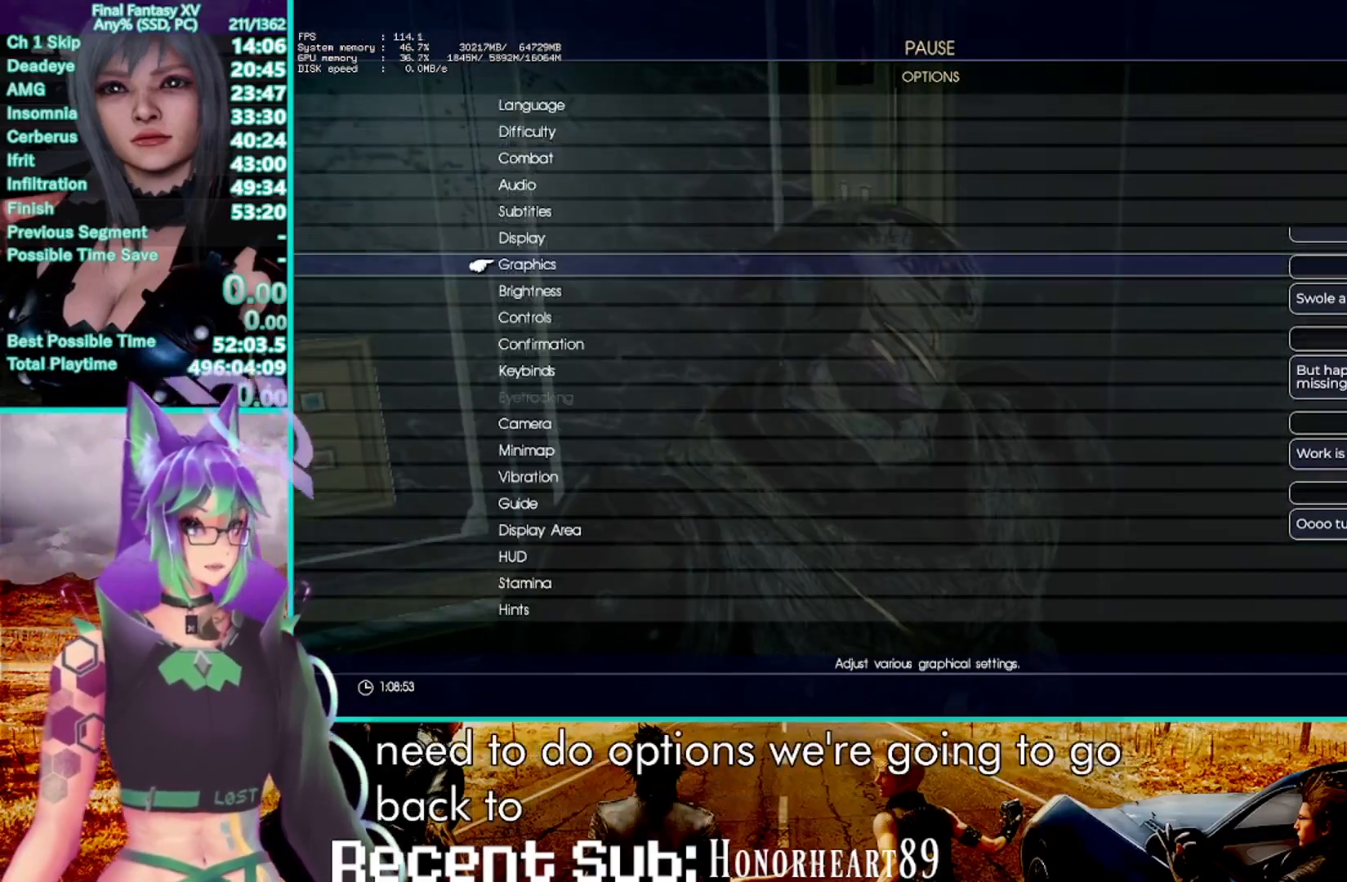
{"dt_ms": 500, "buttons": [], "left_stick": "center", "right_stick": "center", "events": []}
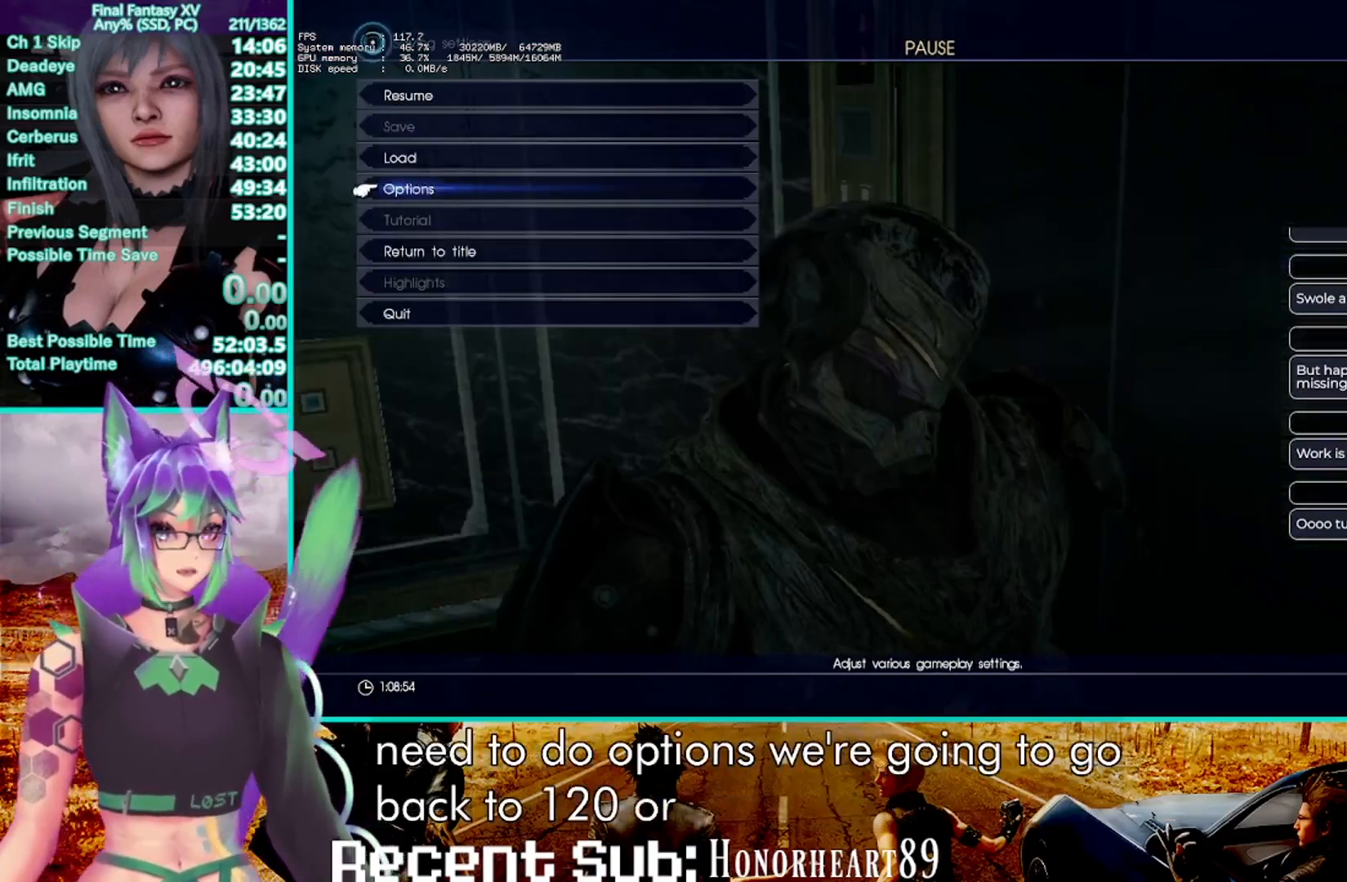
{"dt_ms": 500, "buttons": ["TOUCHPAD"], "left_stick": "center", "right_stick": "center", "events": [[483, "TOUCHPAD", "down"]]}